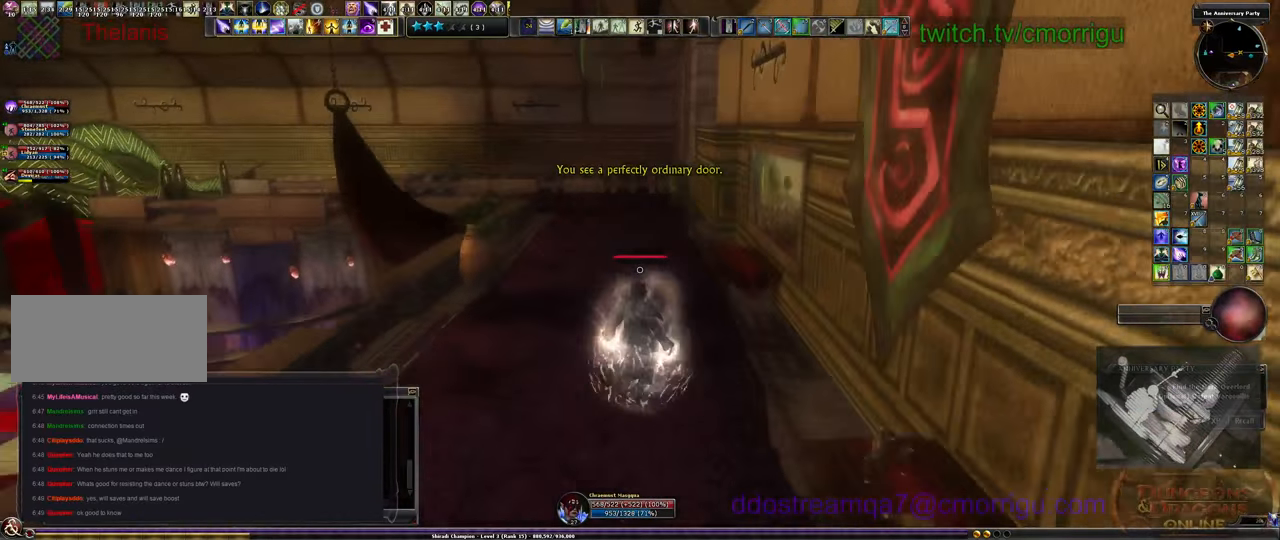
Gameplay with keyboard; each line is a JSON object with the keys held at the frame after it. "events" lists presses ("down") and releases ("up") of ".", "/", "0", "1", "2", "3", "4", "5", "6", "7", "8", "9", "a", "b", "backslash", "backspace", "c", "caps_lock", "comma", "ctrl_l", "ctrl_r", "d", "e", "equals", "escape", "f", "f1", "f10", "f11", "f12", "f2", "f3", "f4", "f5", "f6", "f7", "f8", "f9", "g", "h", "i", "j", "k", "l", "lbracket", "m", "minus", "n", "o", "p", "q", "quote", "r", "rbracket", "return", "s", "semicolon", "shift_l", "shift_r", "space", "t", "tab", "tilde", "u", "v", "w", "x", "y" and "z" between this image and that frame as [ms after this image, input, new state], when the widget could be followed in between. No other keys are recorded. Mouse input is not recorded.
{"keys": ["w"], "events": []}
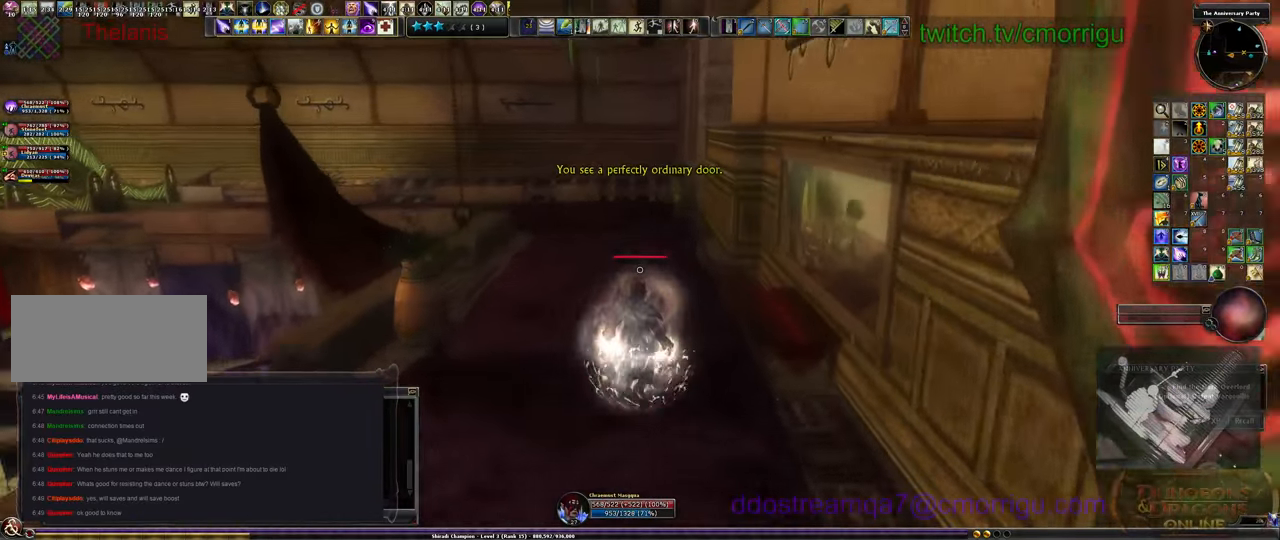
{"keys": ["w"], "events": []}
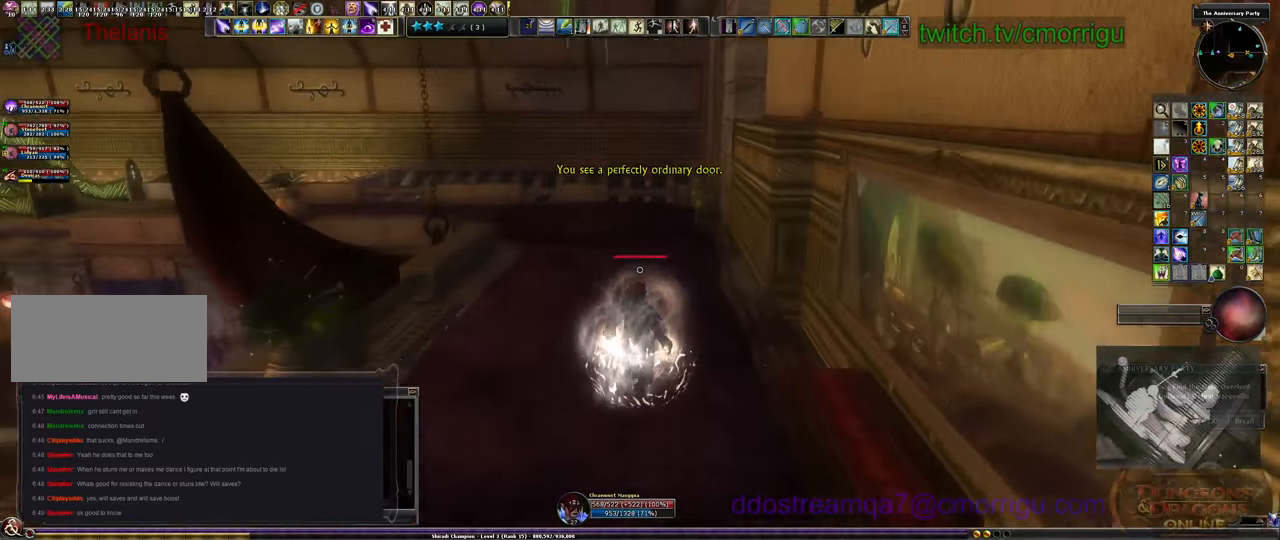
{"keys": ["w"], "events": []}
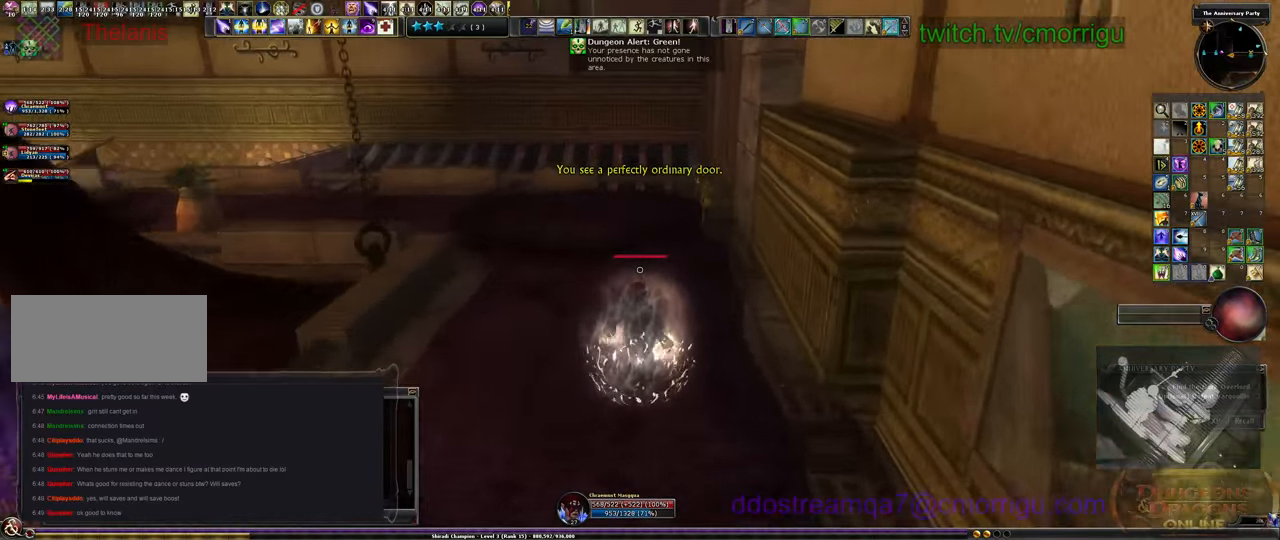
{"keys": ["w"], "events": []}
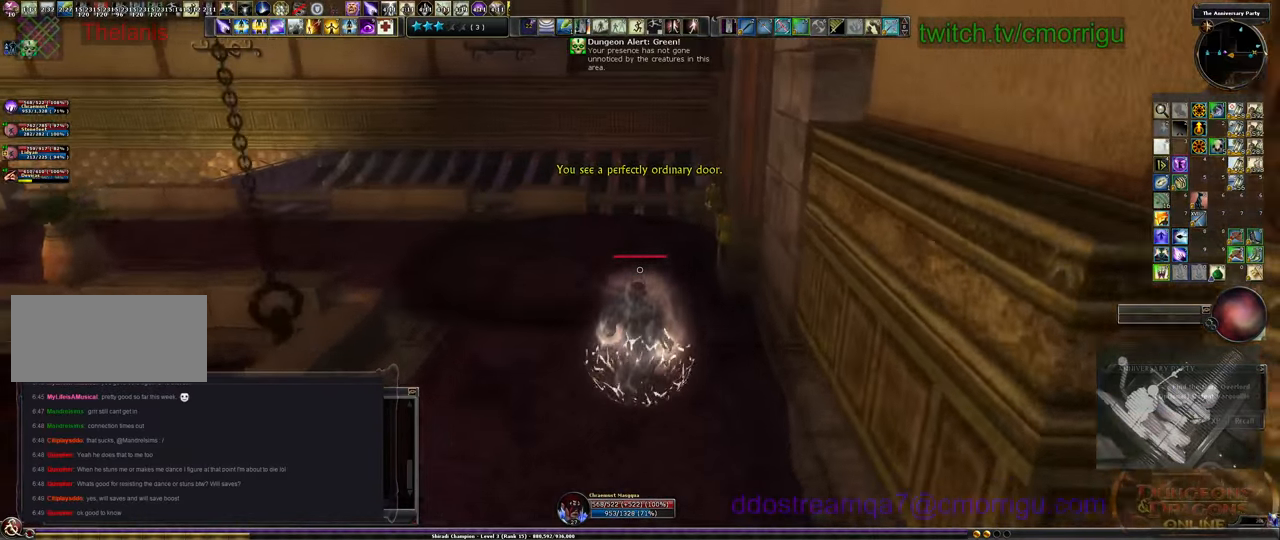
{"keys": ["a", "w"], "events": [[366, "a", "down"]]}
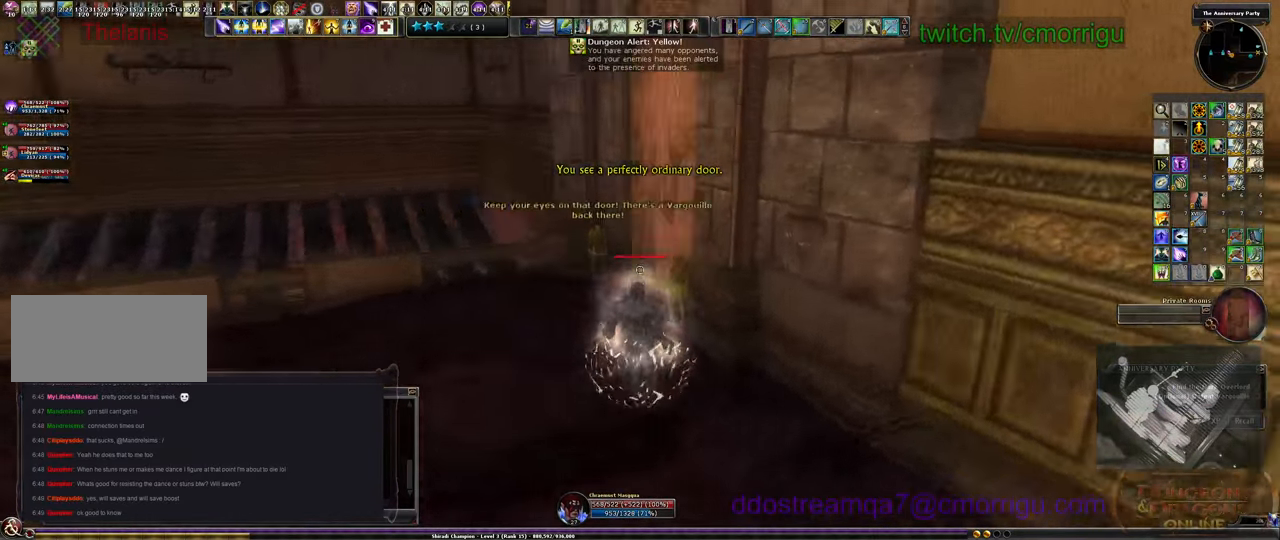
{"keys": [], "events": [[333, "a", "up"], [433, "w", "up"]]}
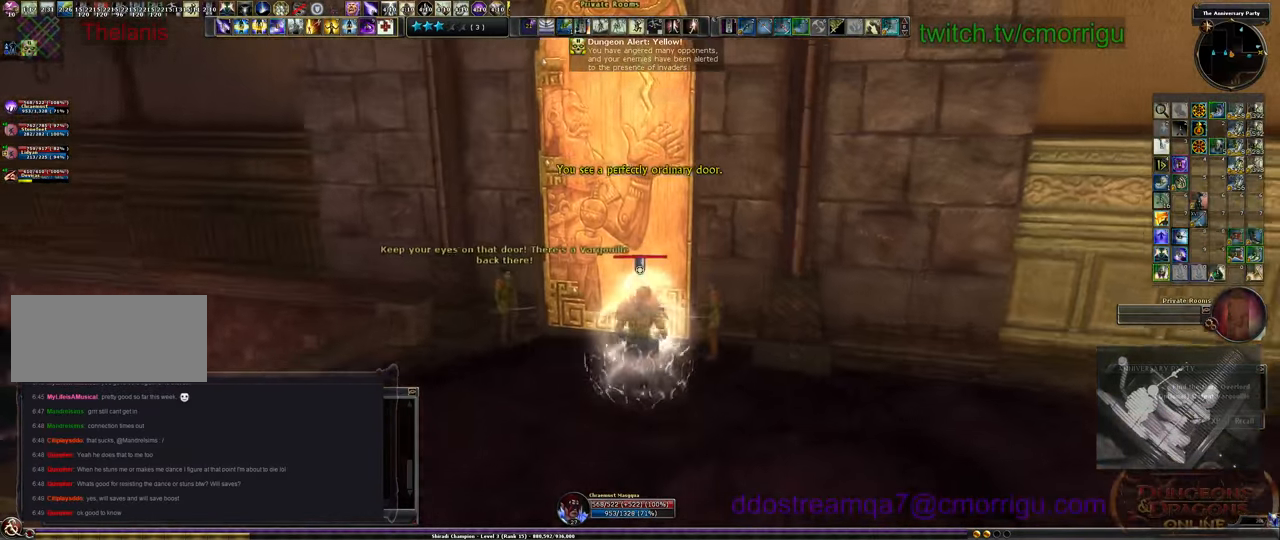
{"keys": [], "events": []}
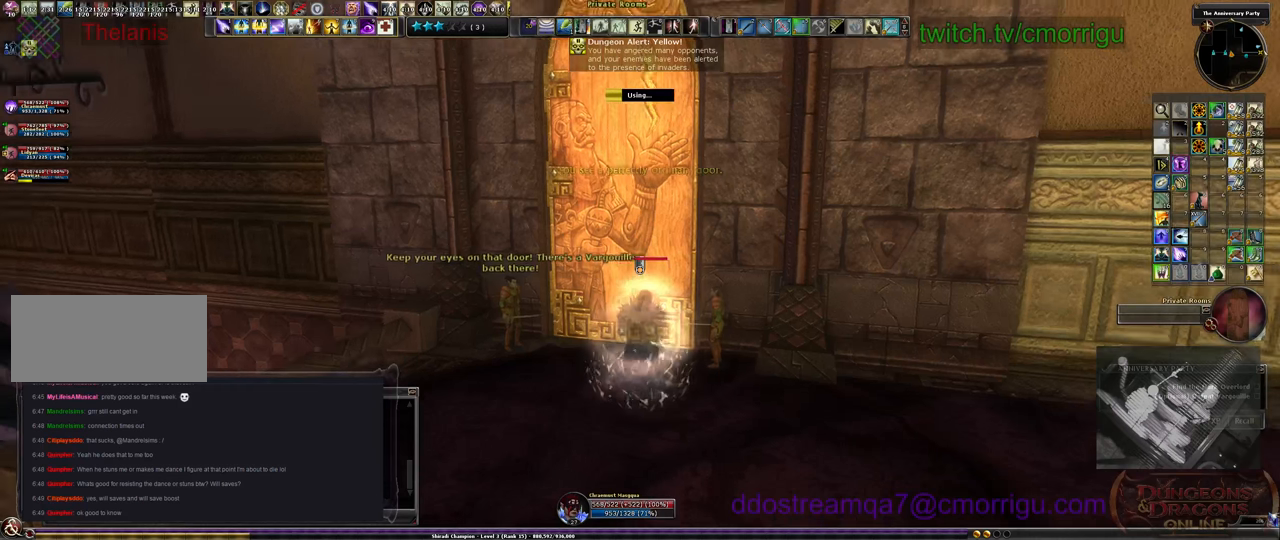
{"keys": [], "events": []}
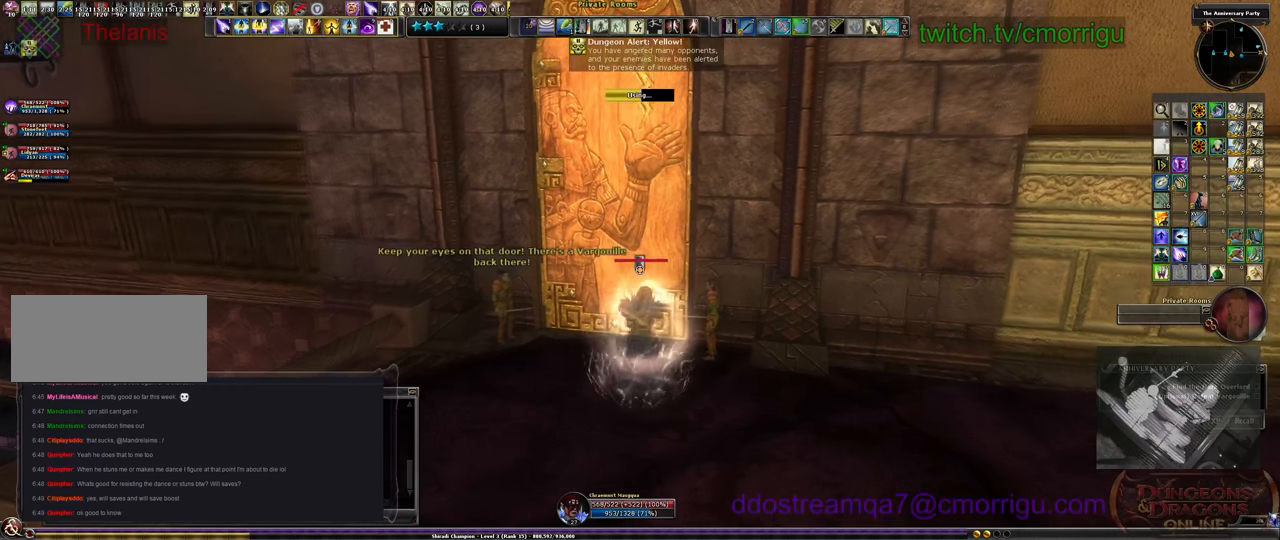
{"keys": [], "events": []}
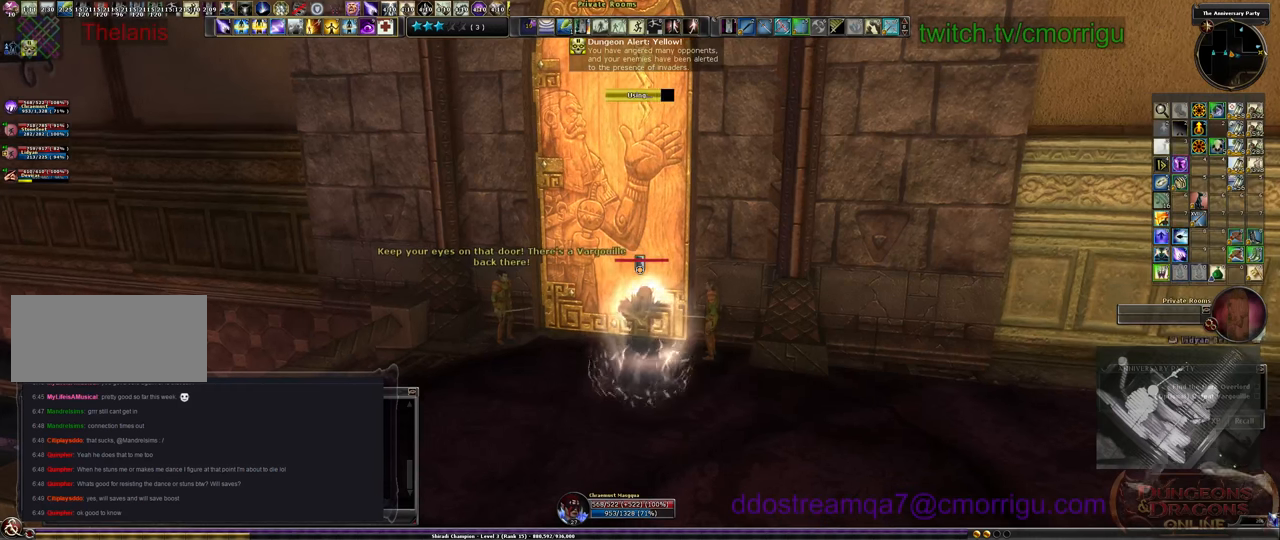
{"keys": ["w"], "events": [[400, "w", "down"]]}
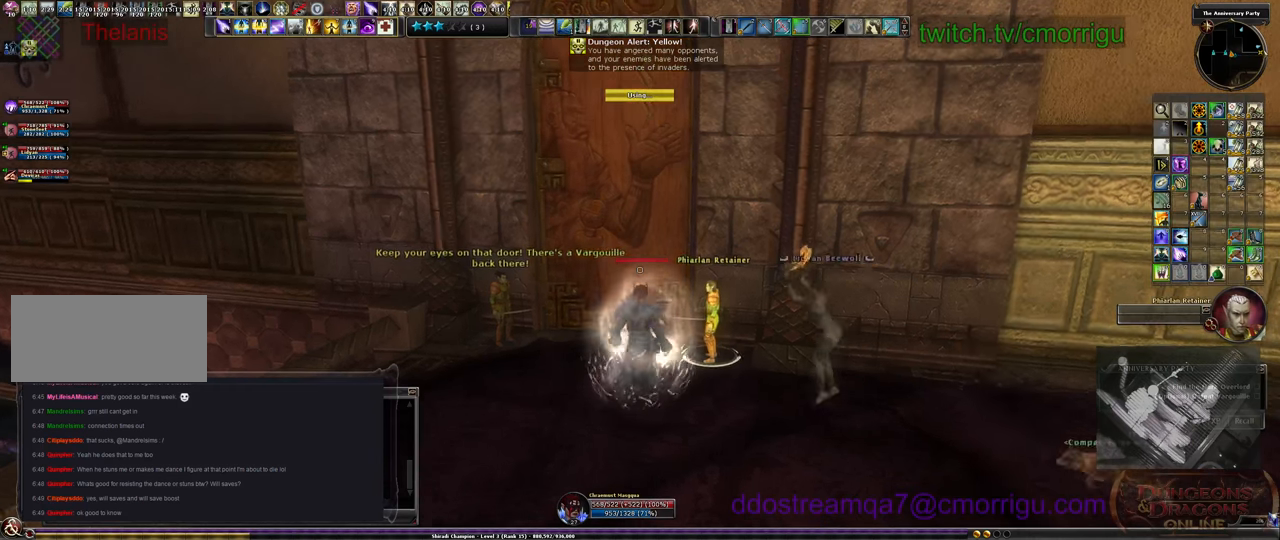
{"keys": ["w"], "events": []}
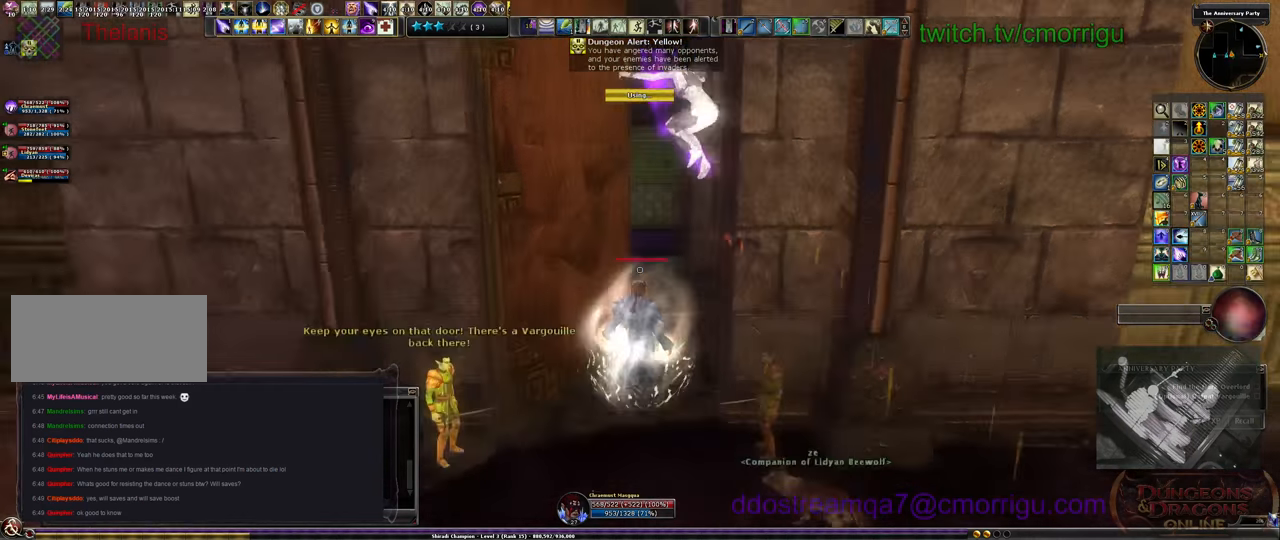
{"keys": ["w"], "events": []}
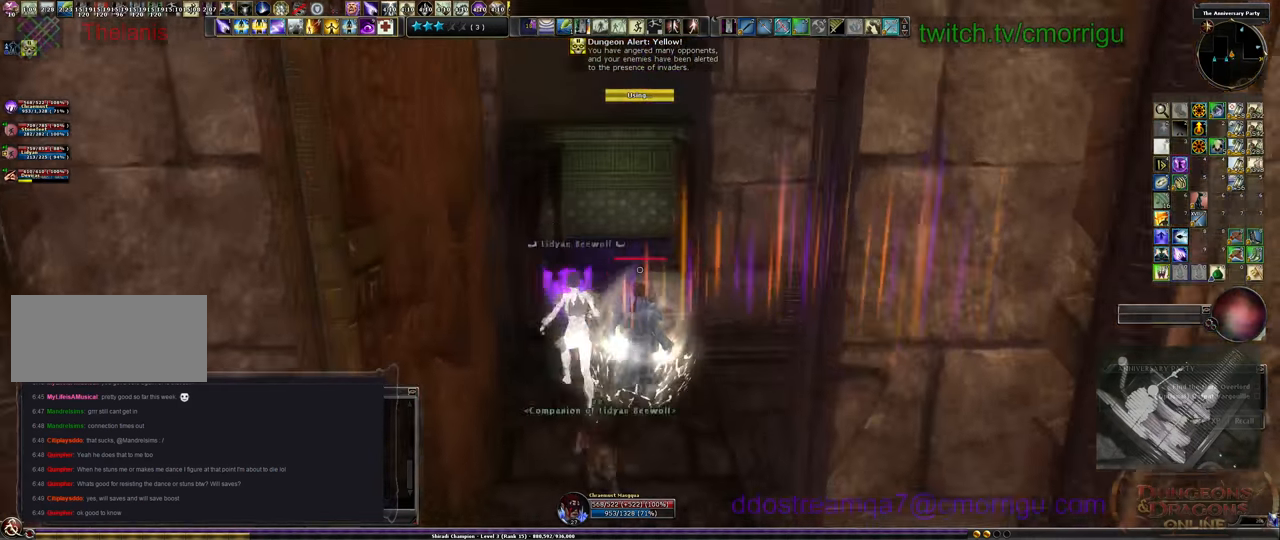
{"keys": ["w"], "events": []}
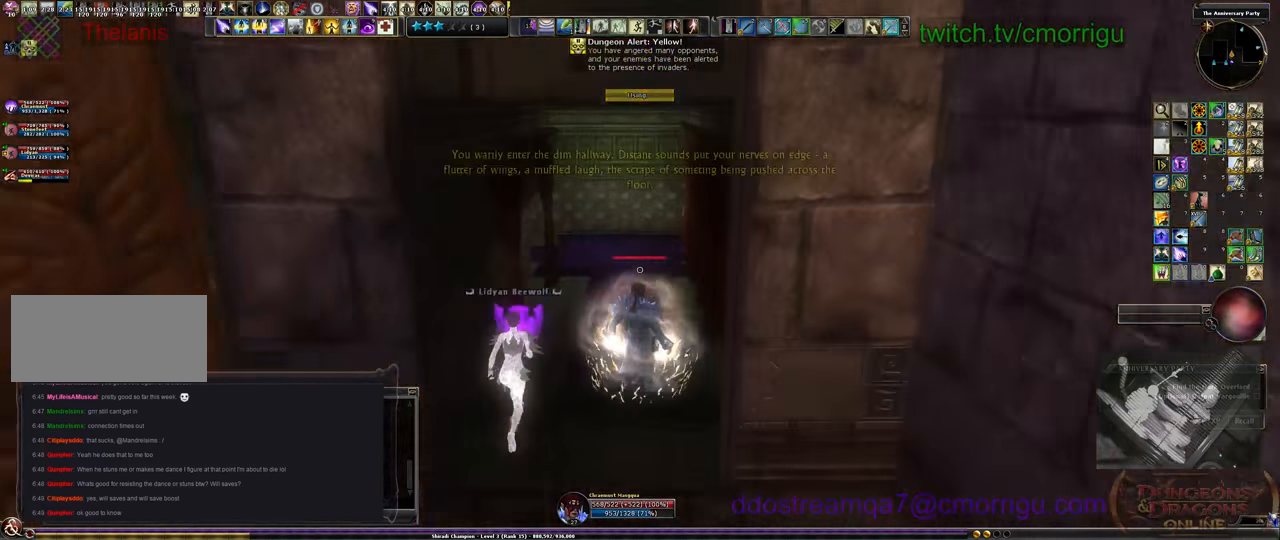
{"keys": ["w"], "events": []}
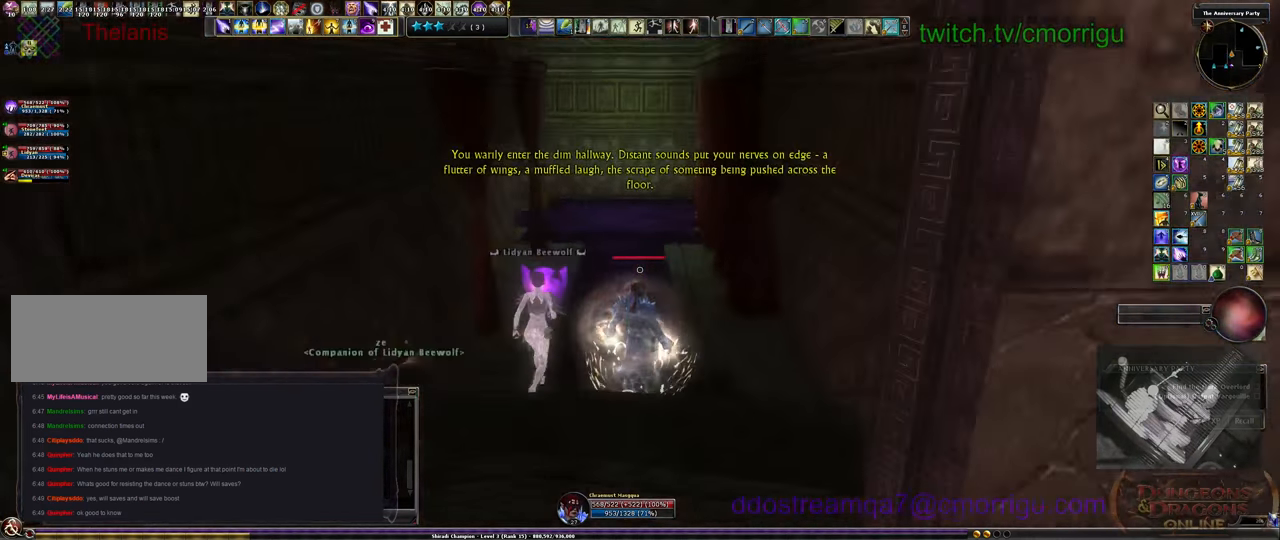
{"keys": ["w"], "events": []}
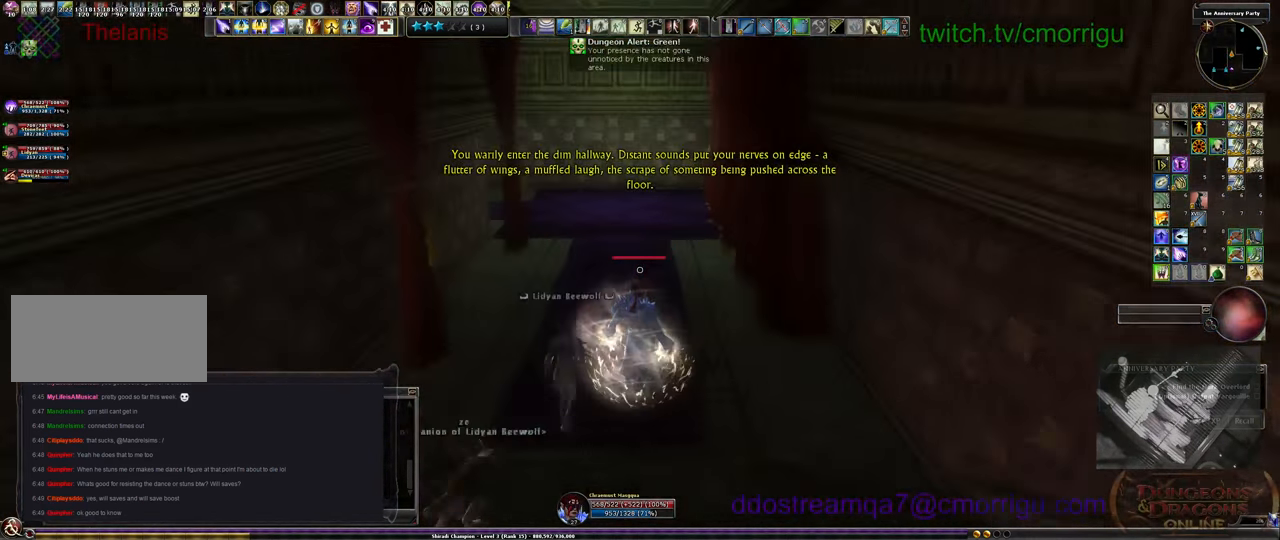
{"keys": ["w"], "events": []}
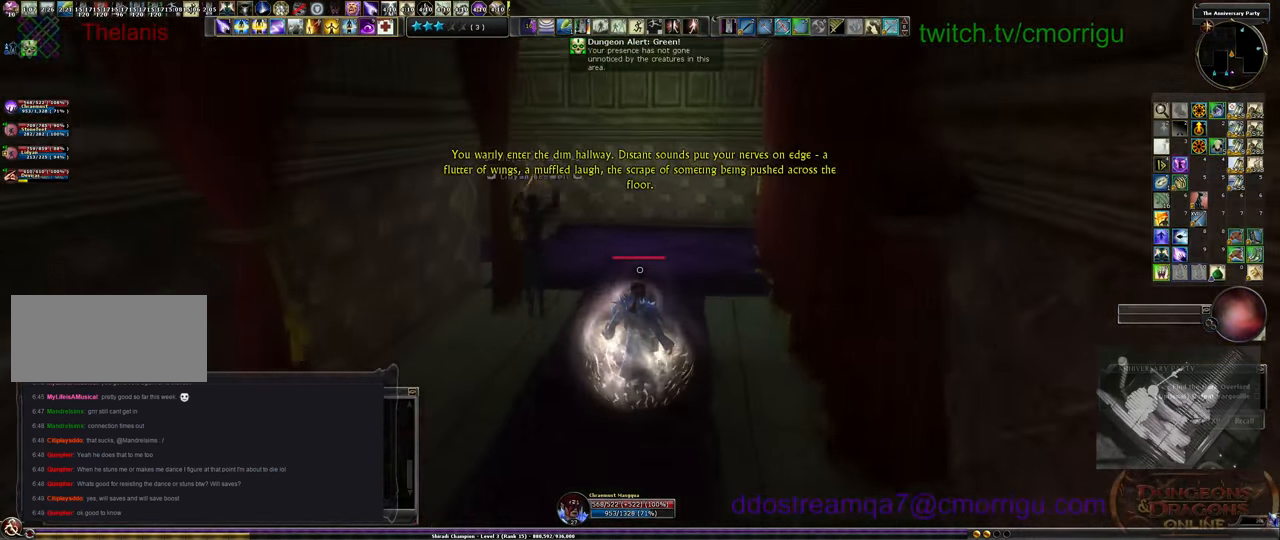
{"keys": ["w"], "events": []}
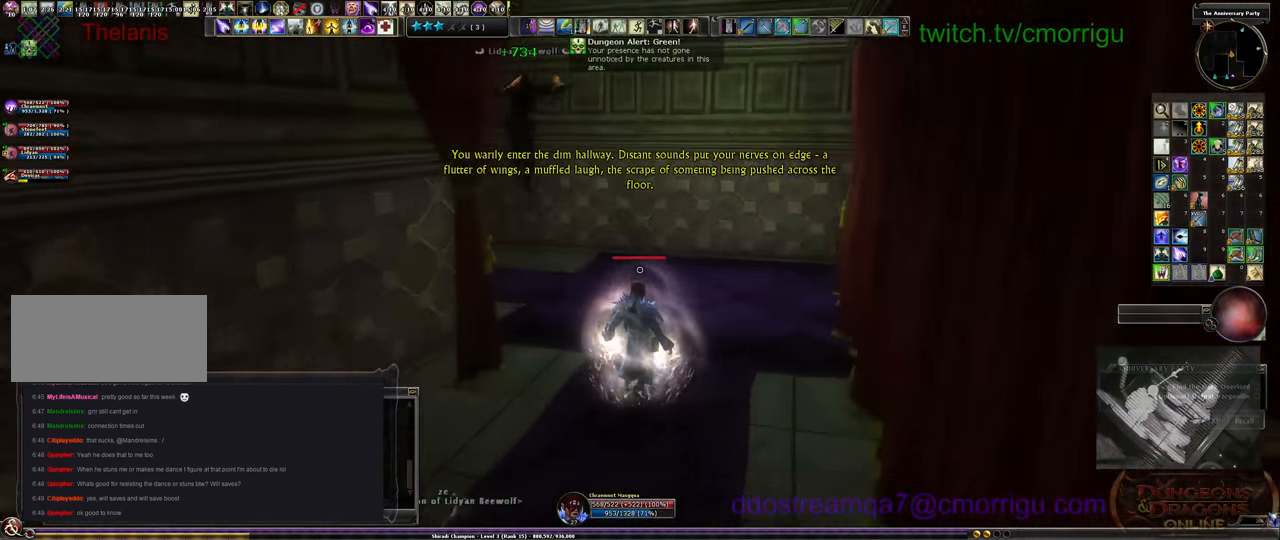
{"keys": ["w"], "events": []}
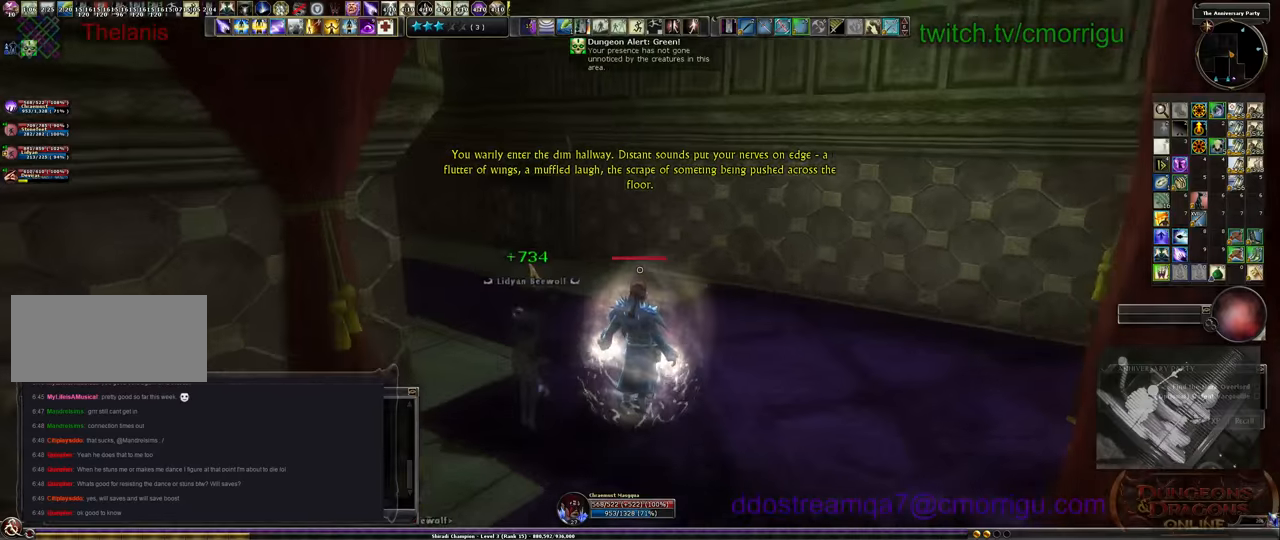
{"keys": ["w"], "events": []}
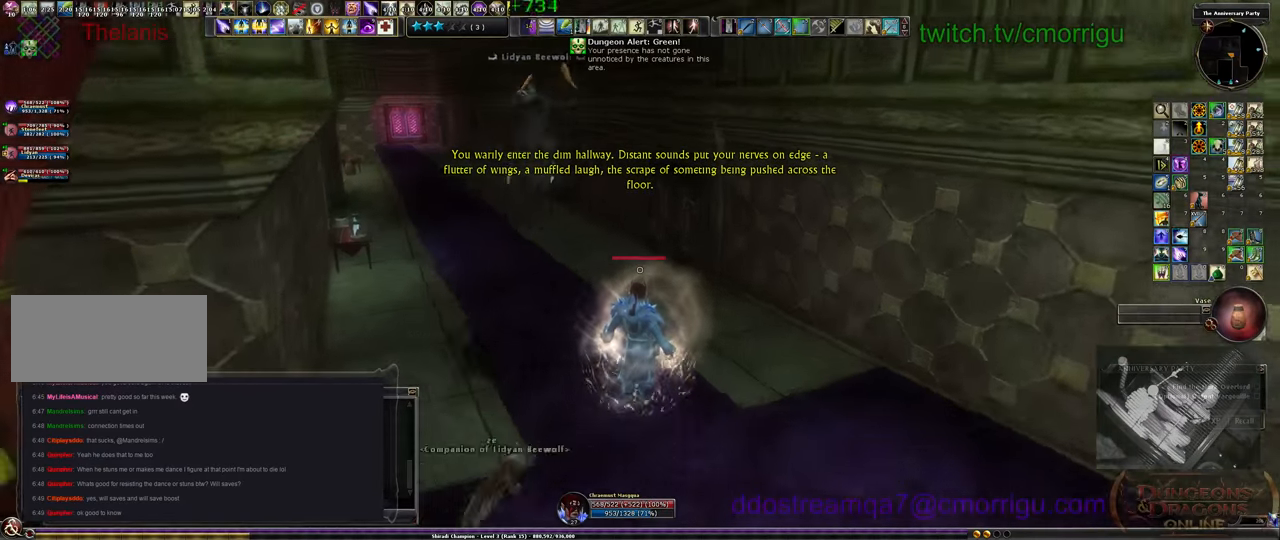
{"keys": ["w"], "events": []}
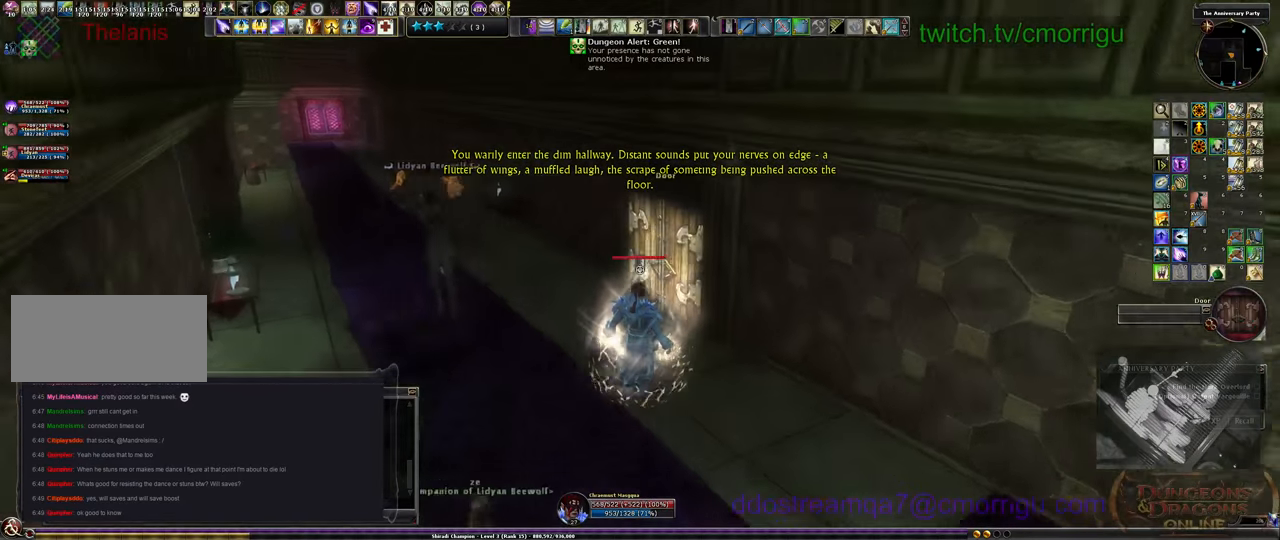
{"keys": [], "events": [[100, "e", "down"], [100, "w", "up"], [200, "e", "up"]]}
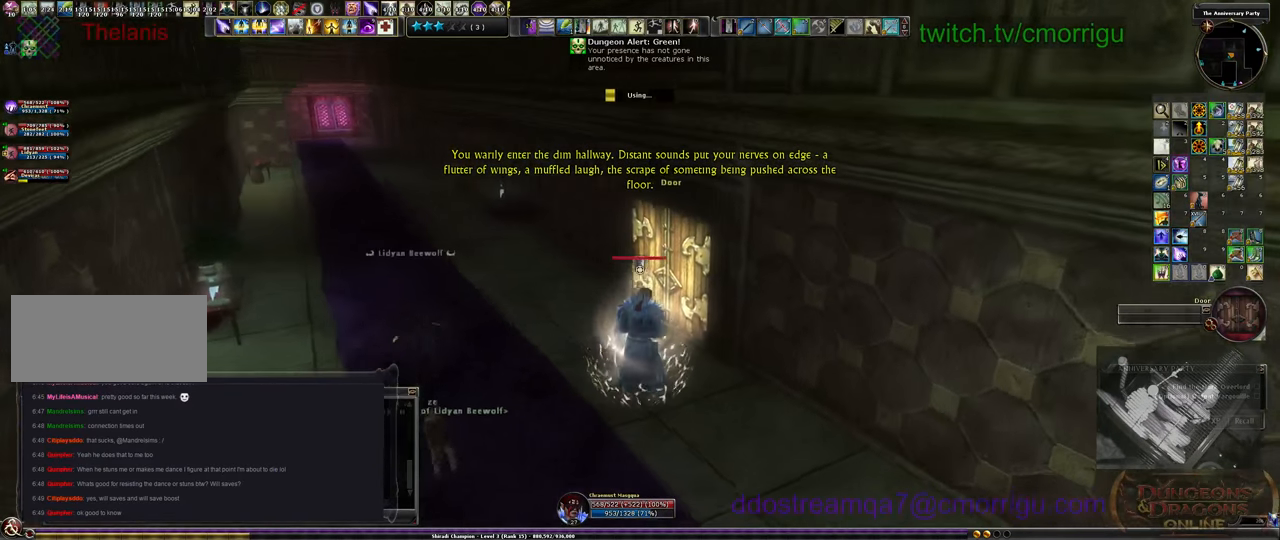
{"keys": [], "events": []}
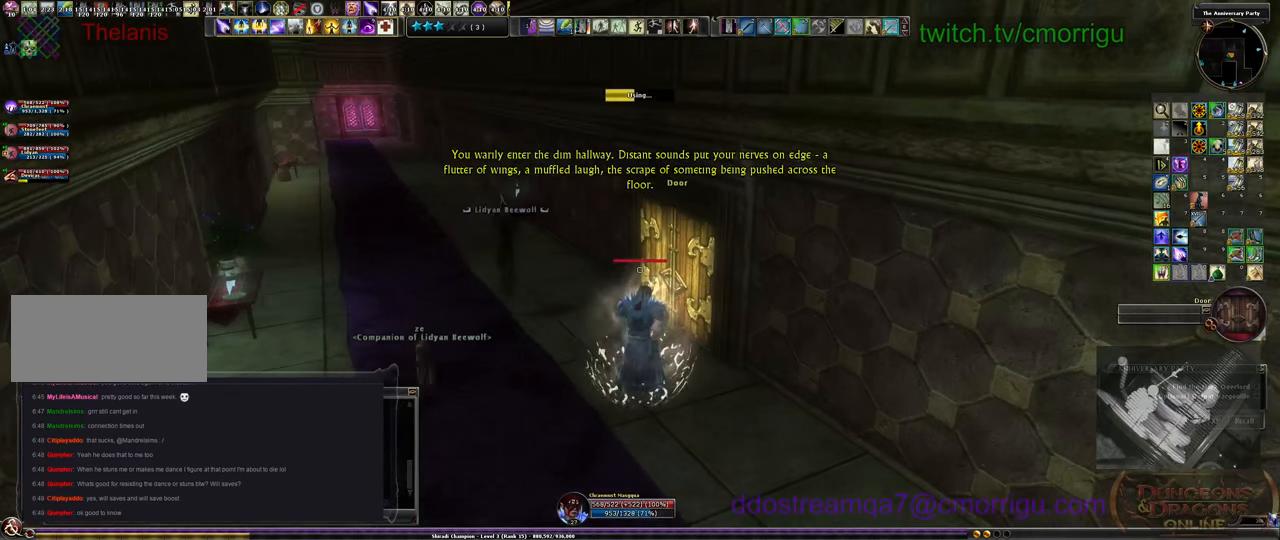
{"keys": [], "events": []}
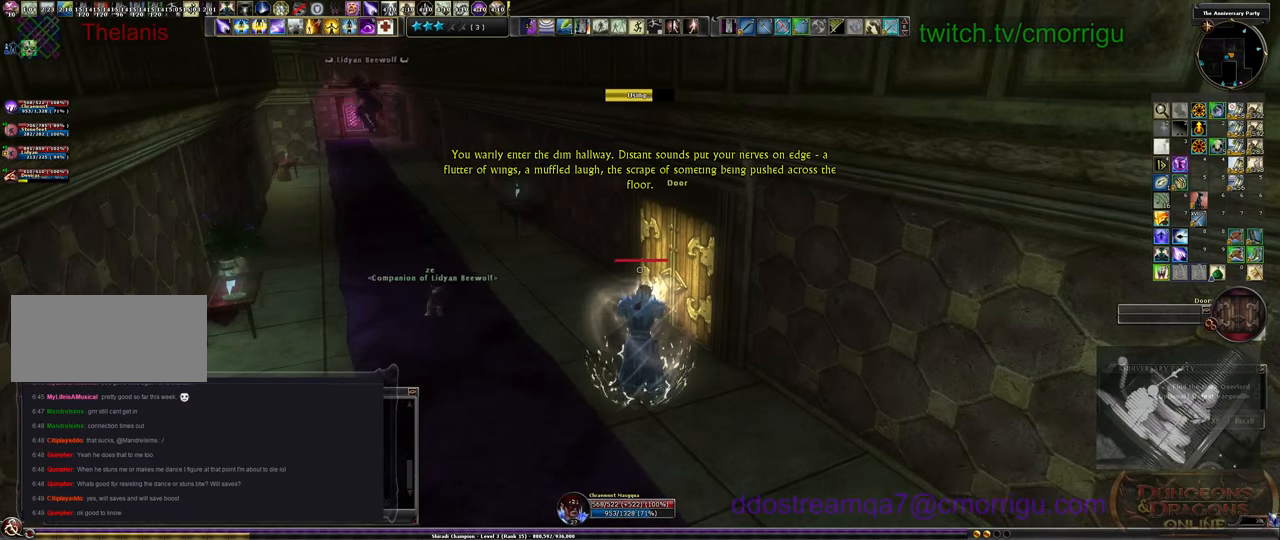
{"keys": ["w"], "events": [[466, "w", "down"]]}
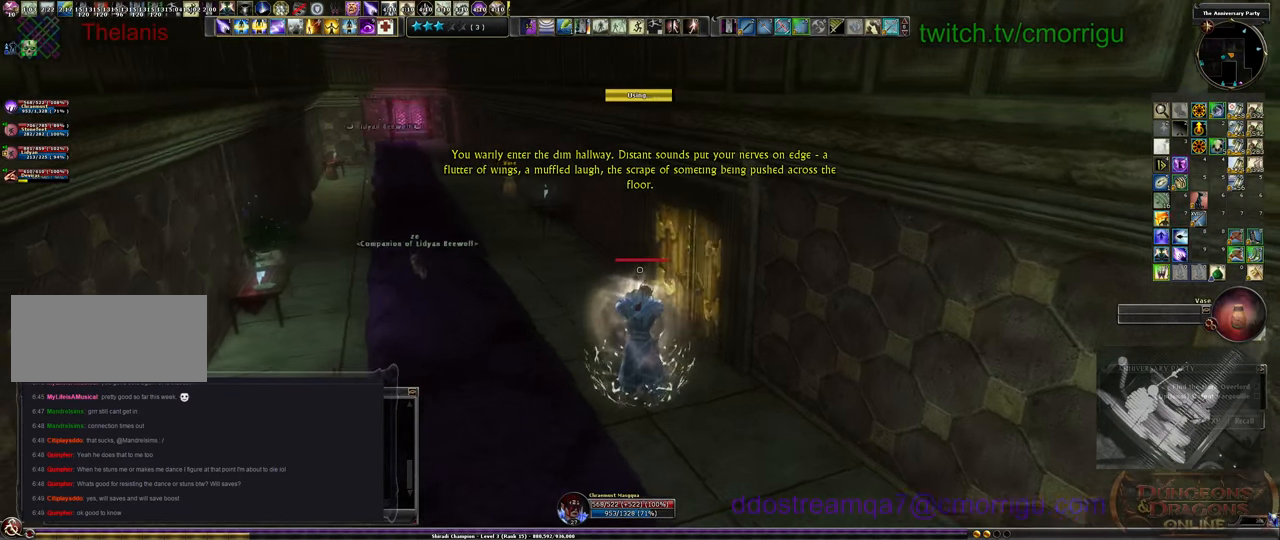
{"keys": ["w"], "events": []}
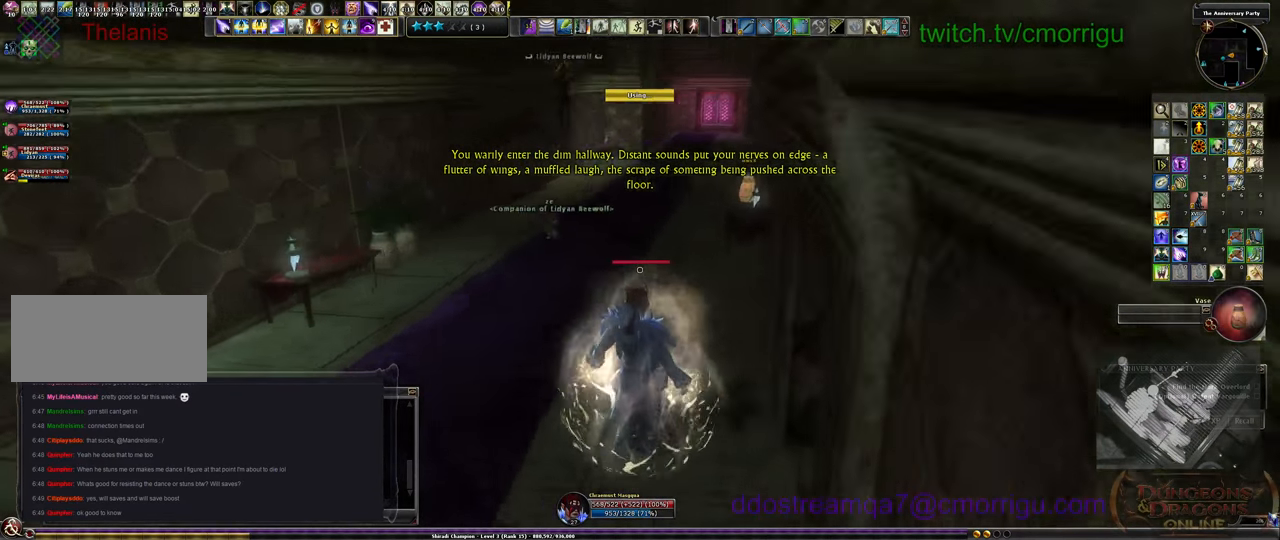
{"keys": ["w"], "events": []}
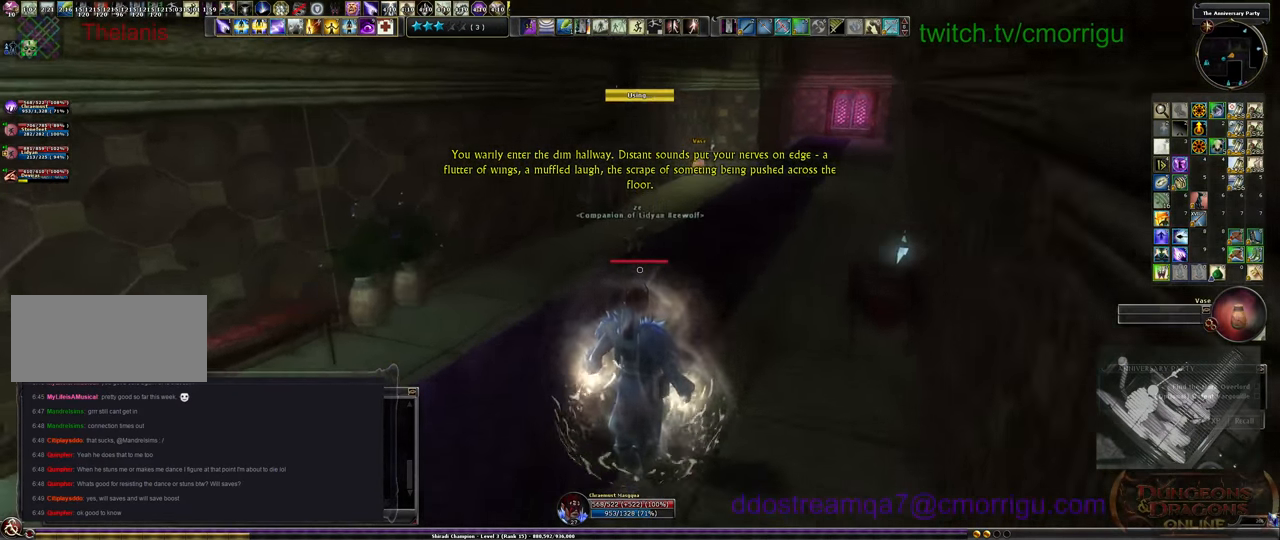
{"keys": ["w"], "events": []}
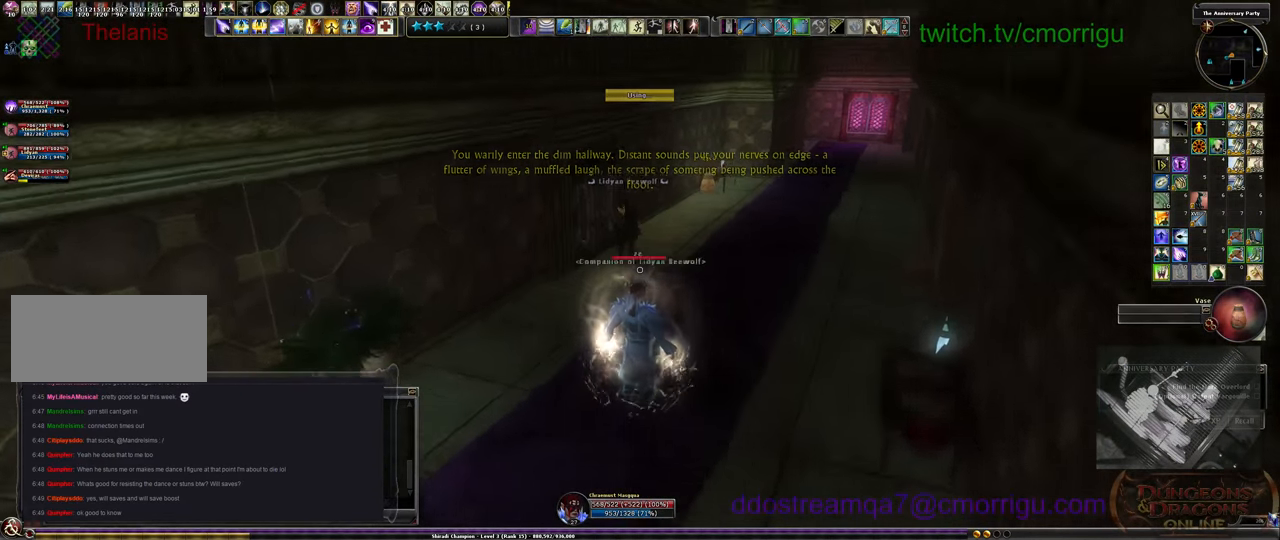
{"keys": [], "events": [[500, "w", "up"]]}
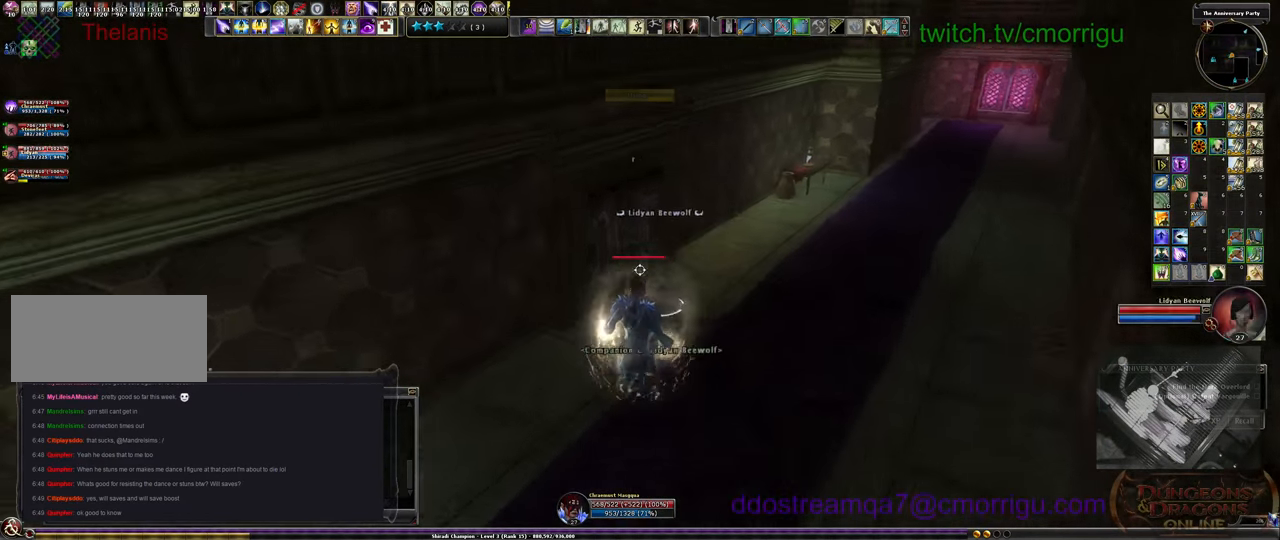
{"keys": [], "events": []}
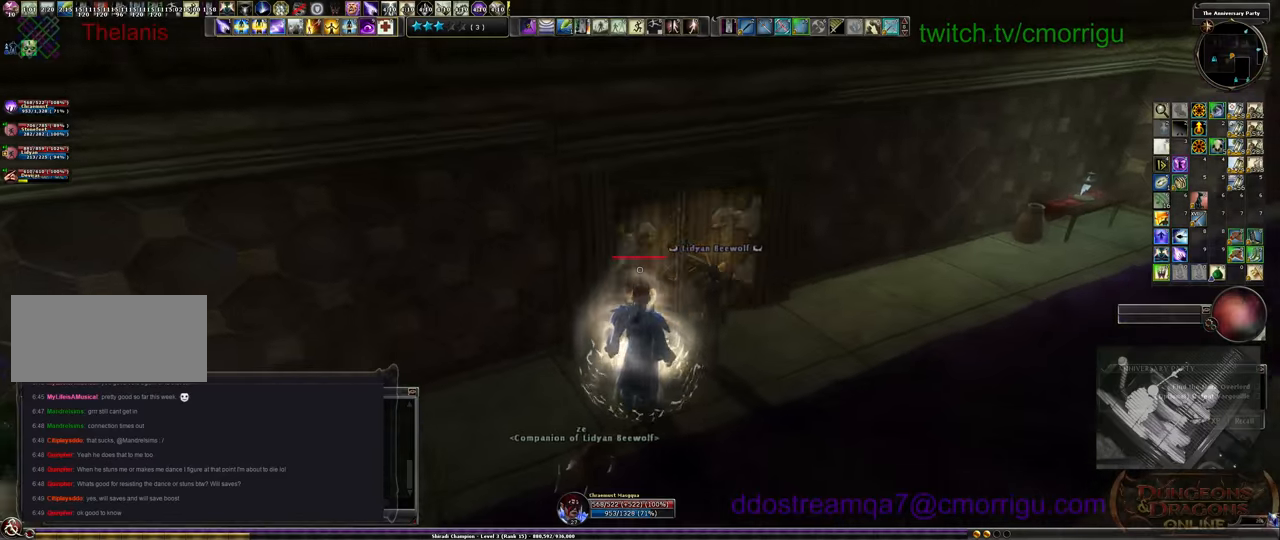
{"keys": [], "events": [[33, "d", "down"], [233, "d", "up"]]}
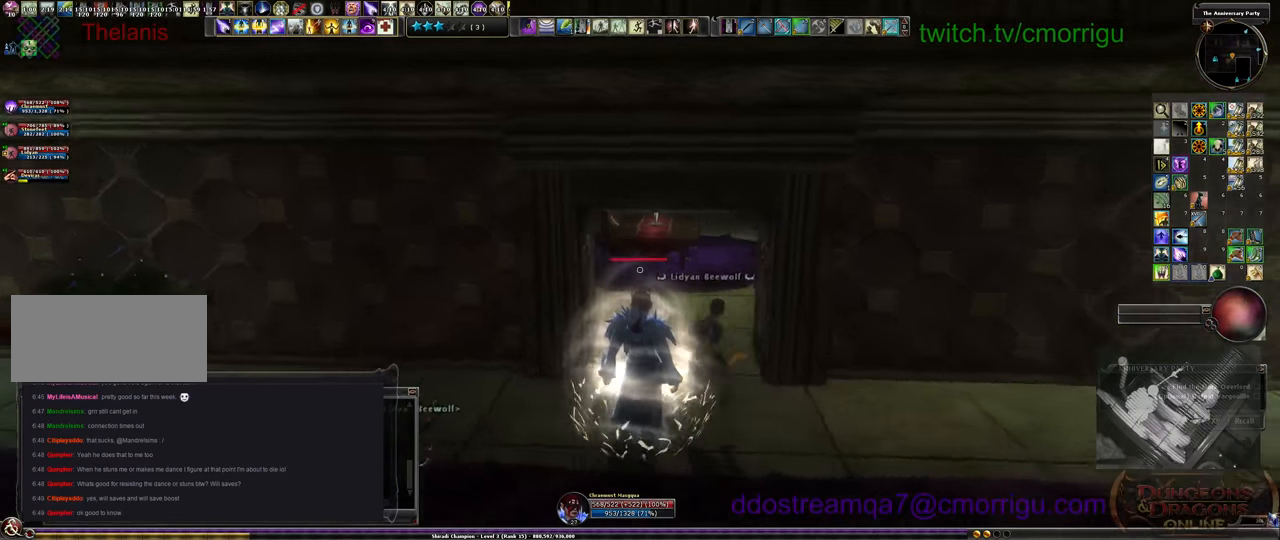
{"keys": ["d", "w"], "events": [[66, "w", "down"], [200, "d", "down"]]}